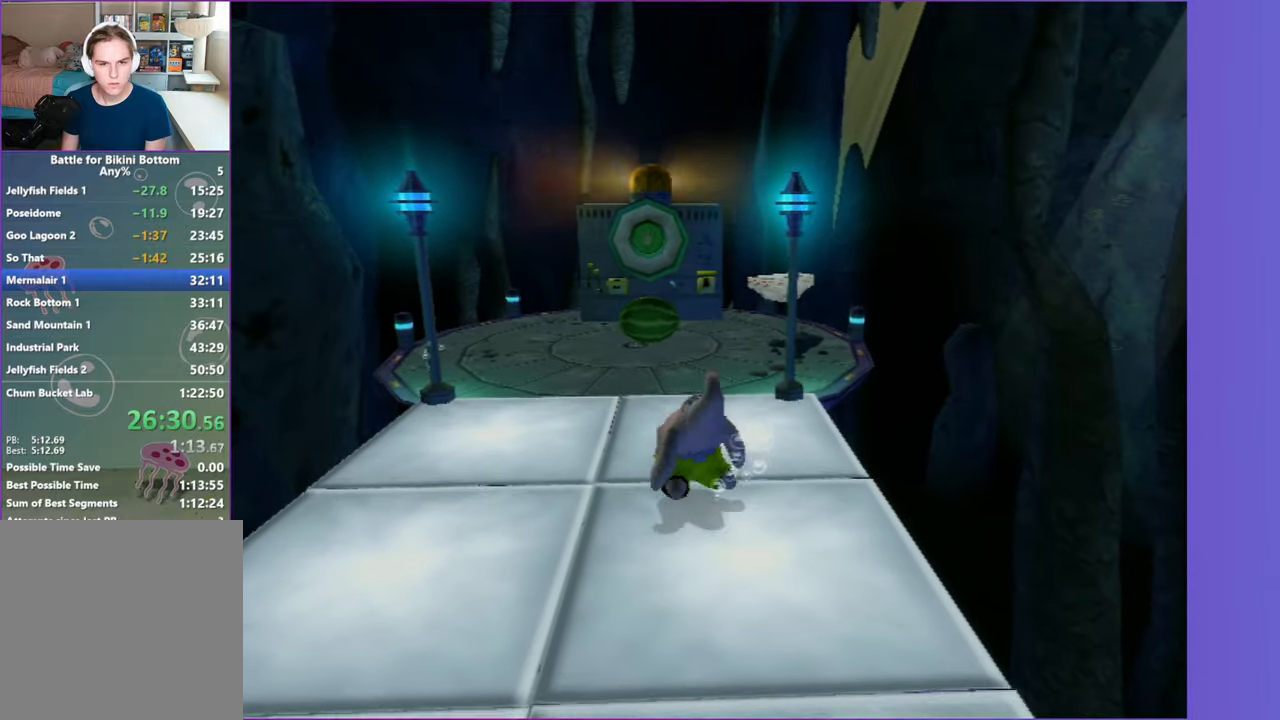
Gameplay with a controller (Xbox layout); each line is a JSON object with the inputs held at the frame after it (dt_ms = milliseconds from this image to that frame). "events" lists button and stick changes between this image and that frame as [ms after this image, input, new state], when the widget could be followed in between. Not read: L3 R3.
{"dt_ms": 500, "buttons": [], "left_stick": "center", "right_stick": "center", "events": [[67, "X", "up"], [300, "left_stick", "up"], [383, "X", "down"], [467, "left_stick", "center"], [483, "X", "up"]]}
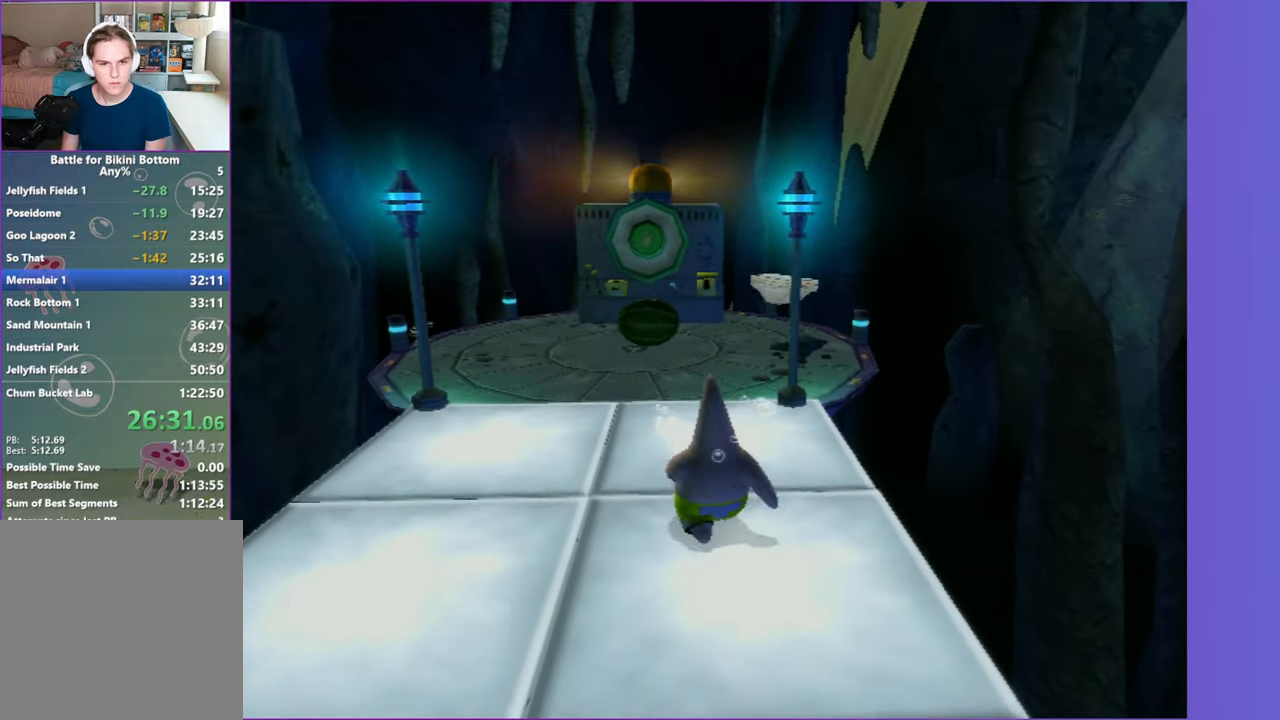
{"dt_ms": 500, "buttons": [], "left_stick": "center", "right_stick": "center", "events": [[83, "X", "down"], [183, "X", "up"], [383, "X", "down"], [483, "X", "up"]]}
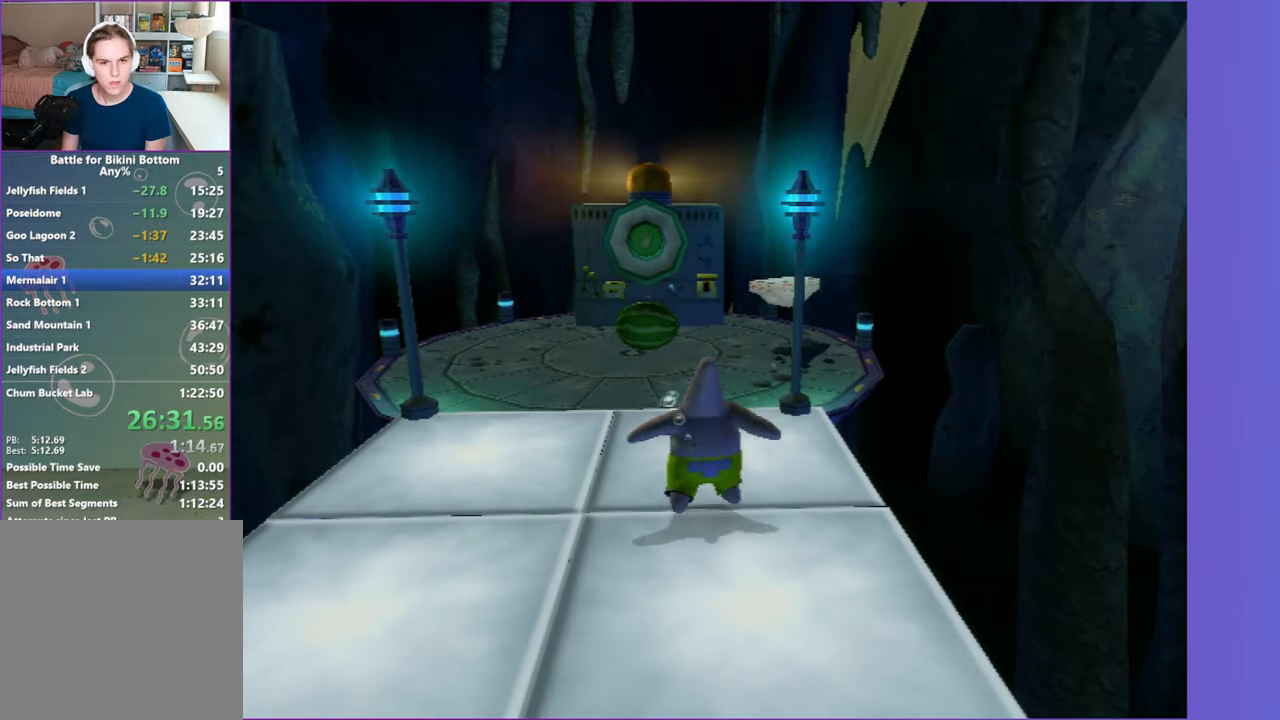
{"dt_ms": 500, "buttons": ["X"], "left_stick": "center", "right_stick": "center", "events": [[67, "left_stick", "up"], [83, "X", "down"], [183, "X", "up"], [267, "X", "down"], [367, "X", "up"], [383, "left_stick", "center"], [433, "X", "down"]]}
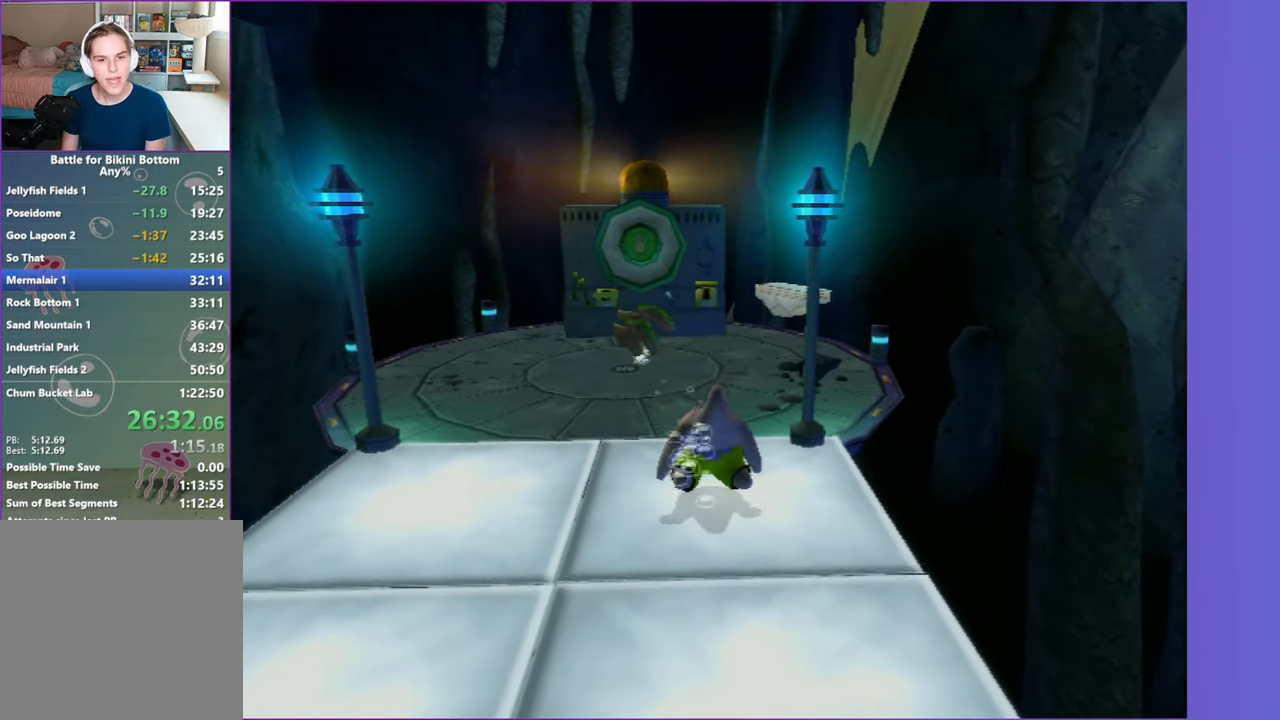
{"dt_ms": 500, "buttons": [], "left_stick": "down-right", "right_stick": "left"}
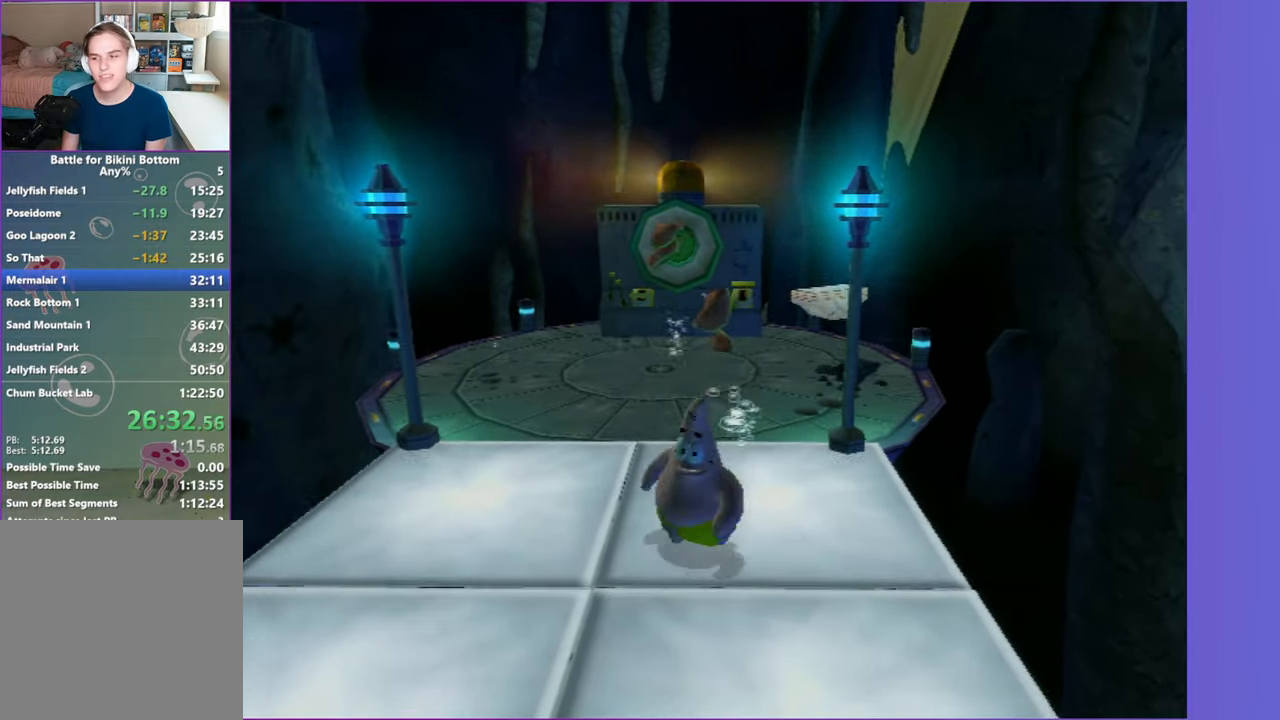
{"dt_ms": 500, "buttons": ["A"], "left_stick": "down-right", "right_stick": "left"}
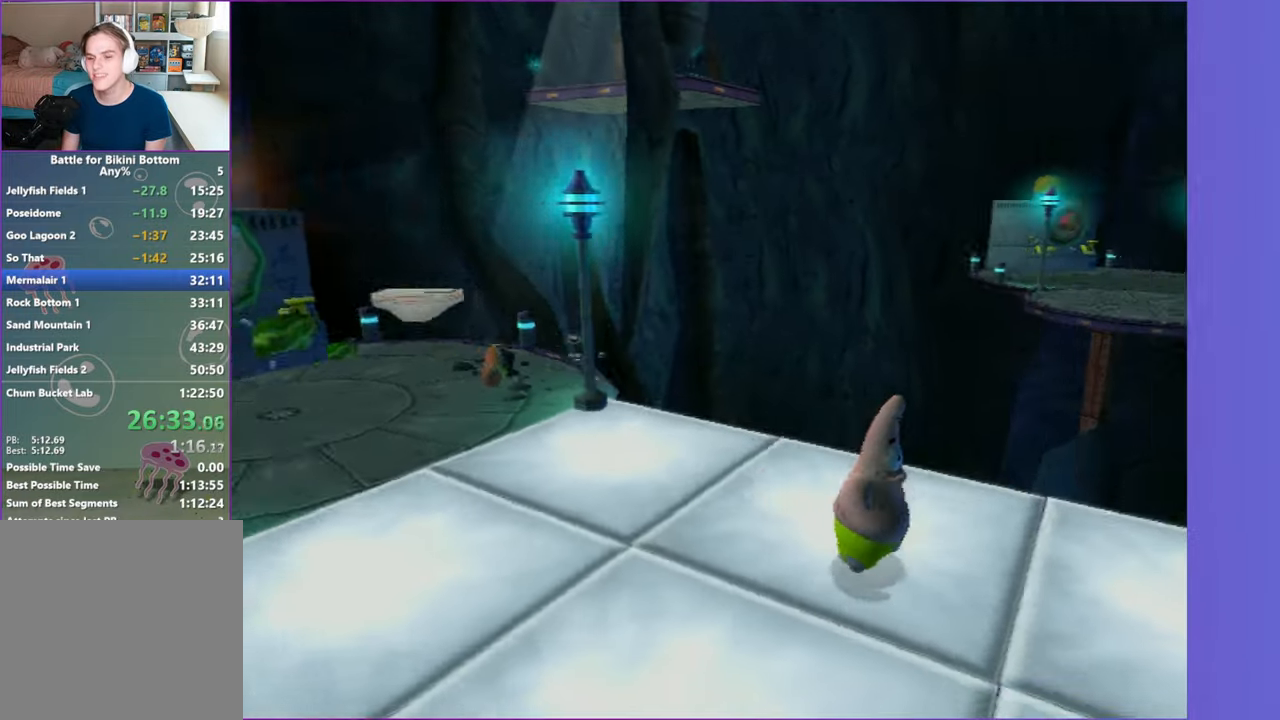
{"dt_ms": 500, "buttons": [], "left_stick": "up-right", "right_stick": "left", "events": [[33, "left_stick", "right"], [50, "A", "up"], [367, "left_stick", "up-right"]]}
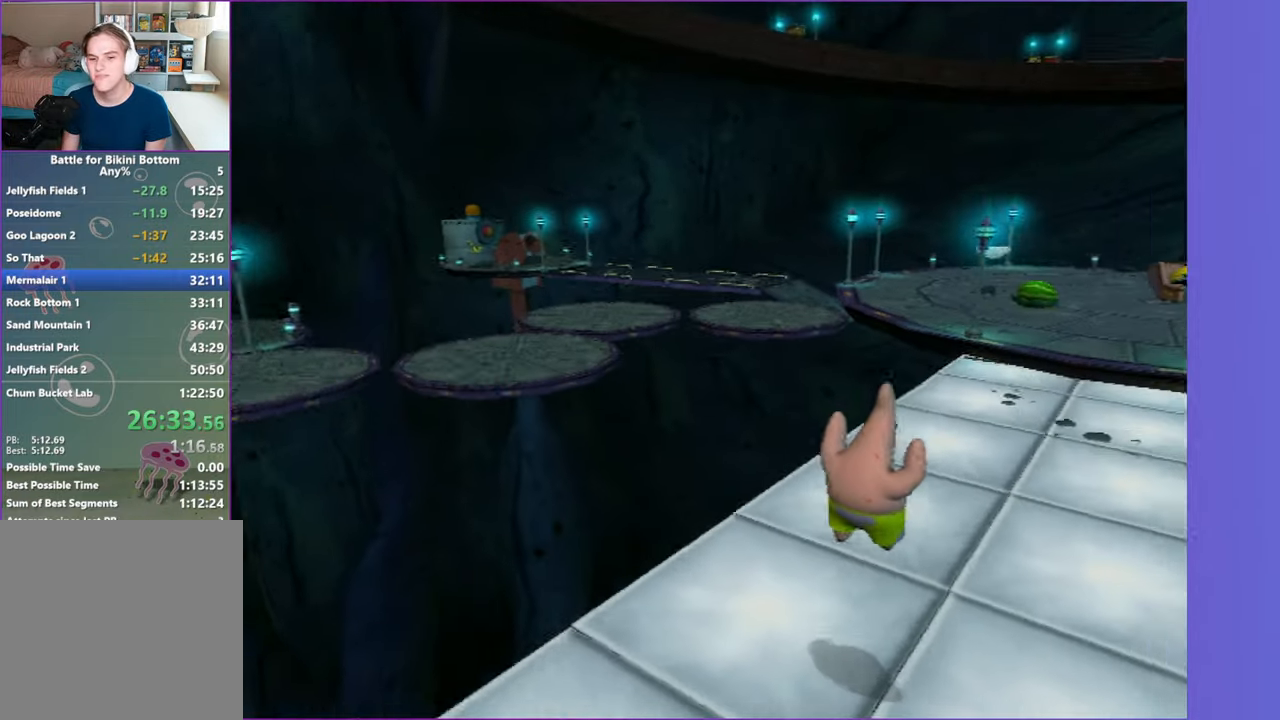
{"dt_ms": 500, "buttons": [], "left_stick": "up", "right_stick": "center", "events": [[17, "right_stick", "center"], [67, "left_stick", "up"], [283, "A", "down"], [350, "A", "up"]]}
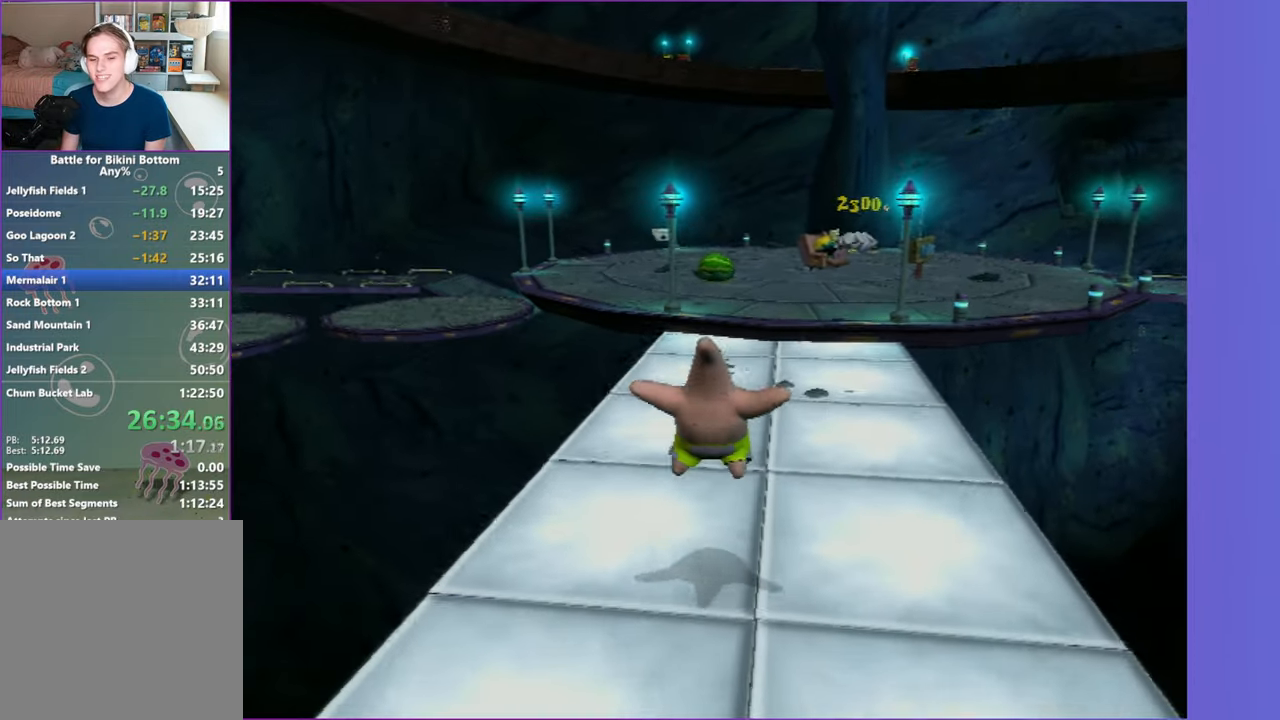
{"dt_ms": 500, "buttons": [], "left_stick": "up", "right_stick": "center", "events": []}
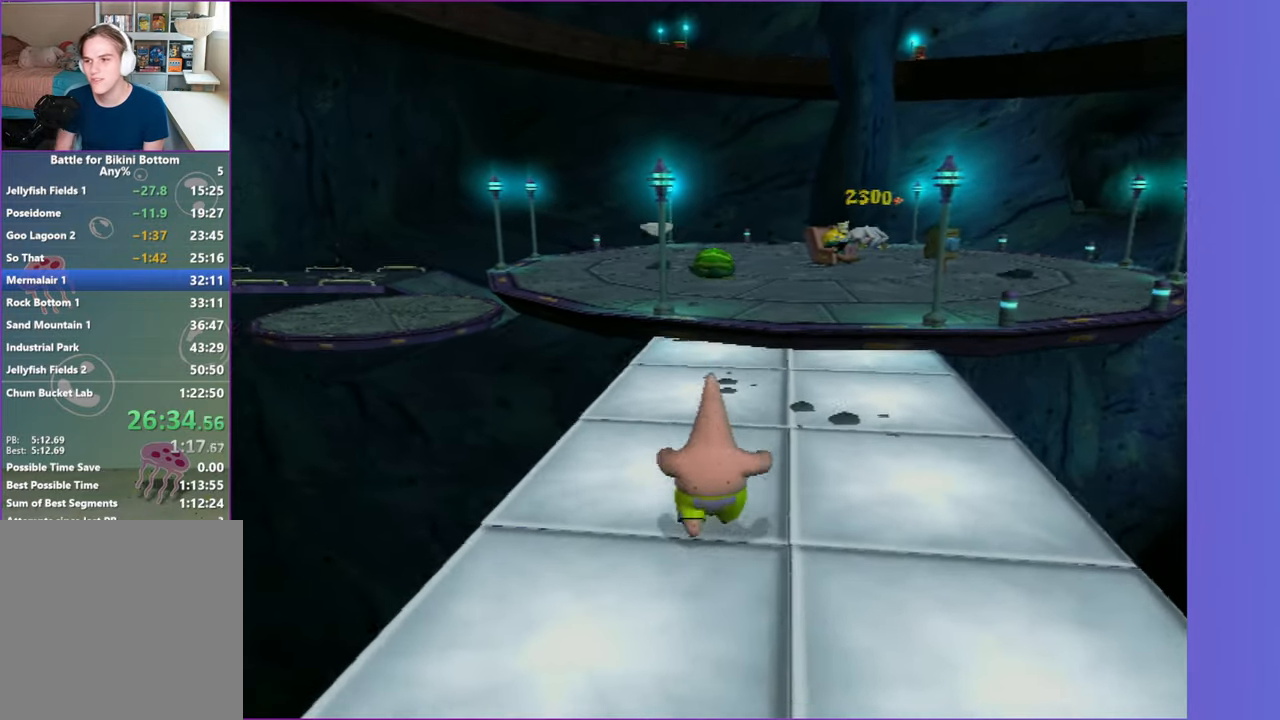
{"dt_ms": 500, "buttons": [], "left_stick": "up", "right_stick": "center", "events": []}
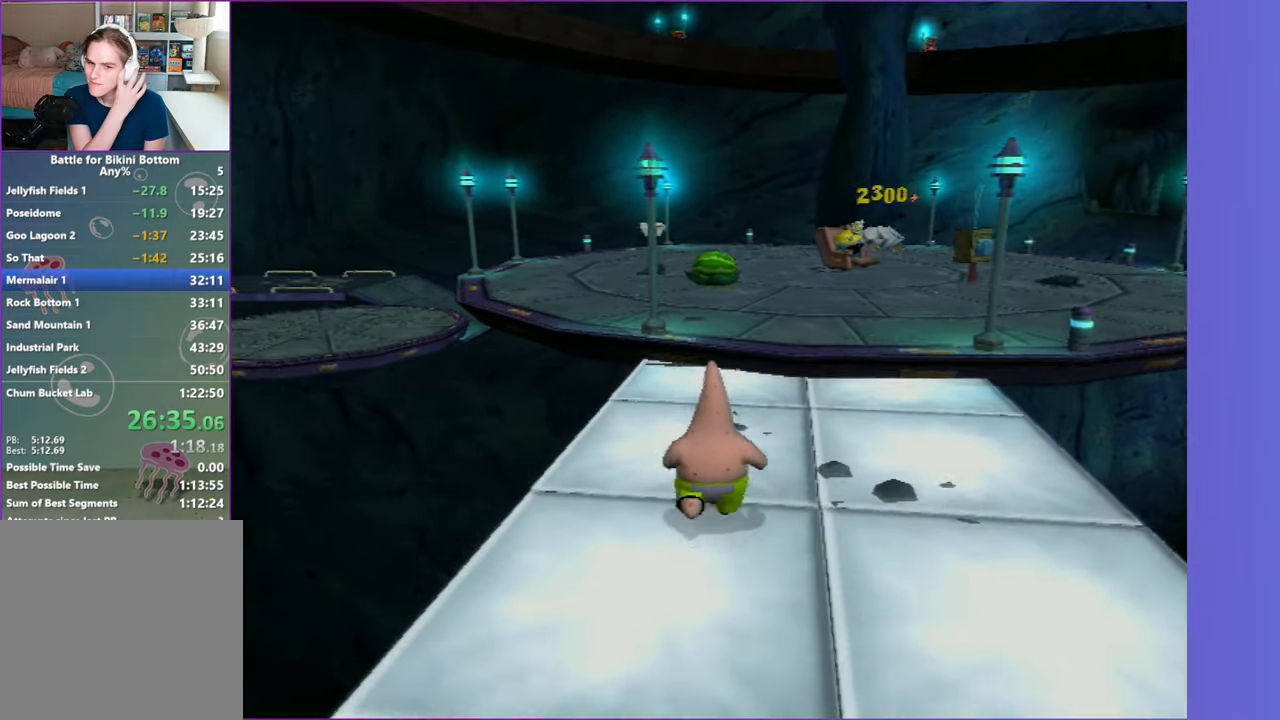
{"dt_ms": 500, "buttons": [], "left_stick": "up", "right_stick": "center", "events": []}
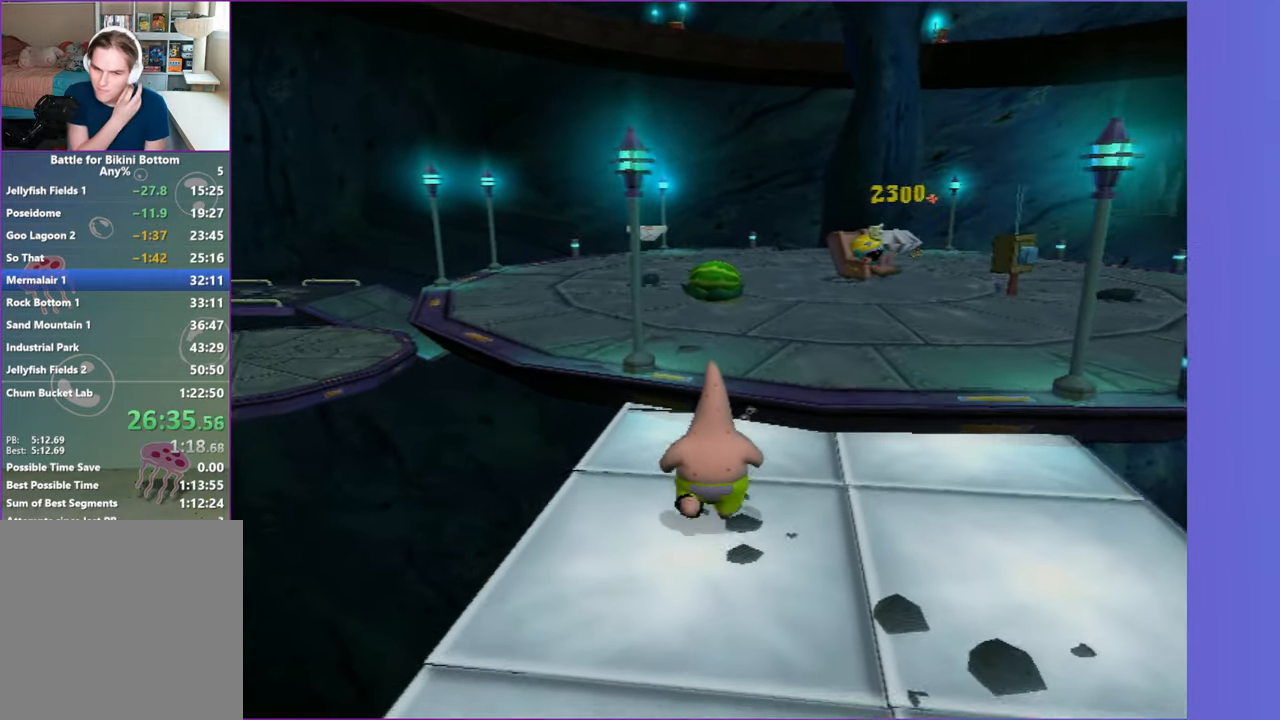
{"dt_ms": 500, "buttons": ["A"], "left_stick": "up", "right_stick": "center", "events": [[433, "A", "down"]]}
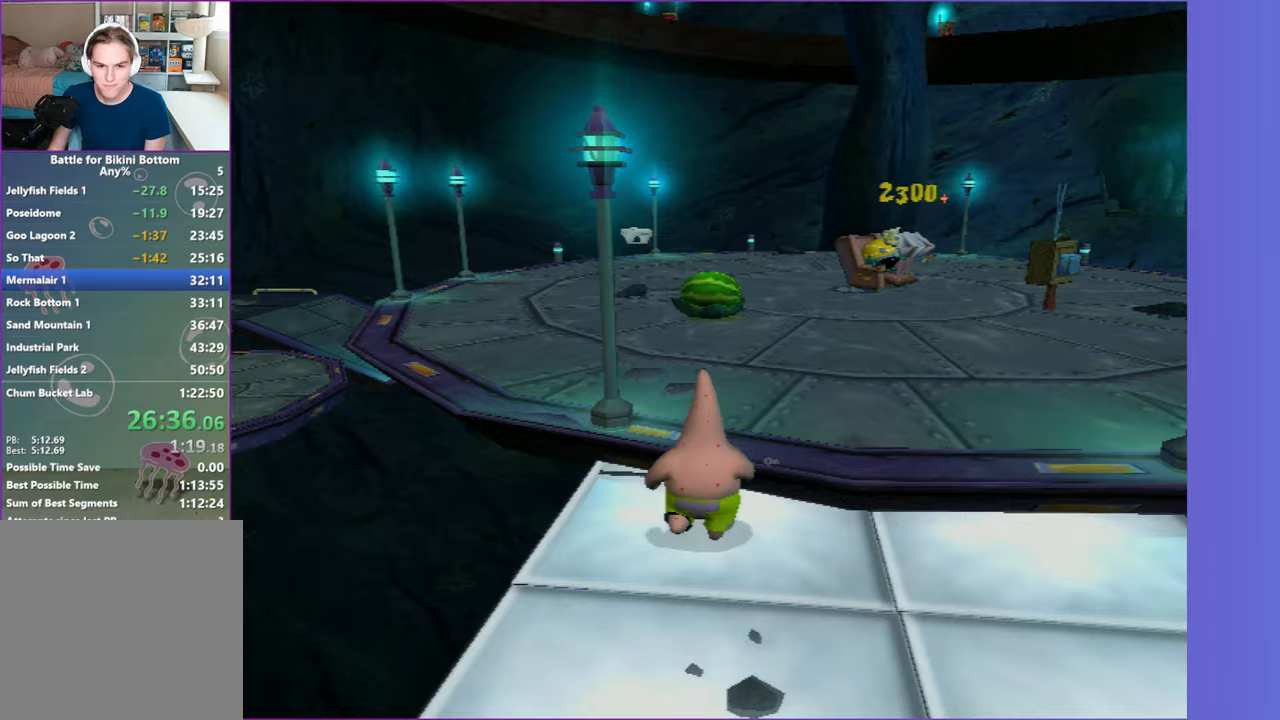
{"dt_ms": 500, "buttons": [], "left_stick": "up", "right_stick": "center", "events": [[83, "A", "up"]]}
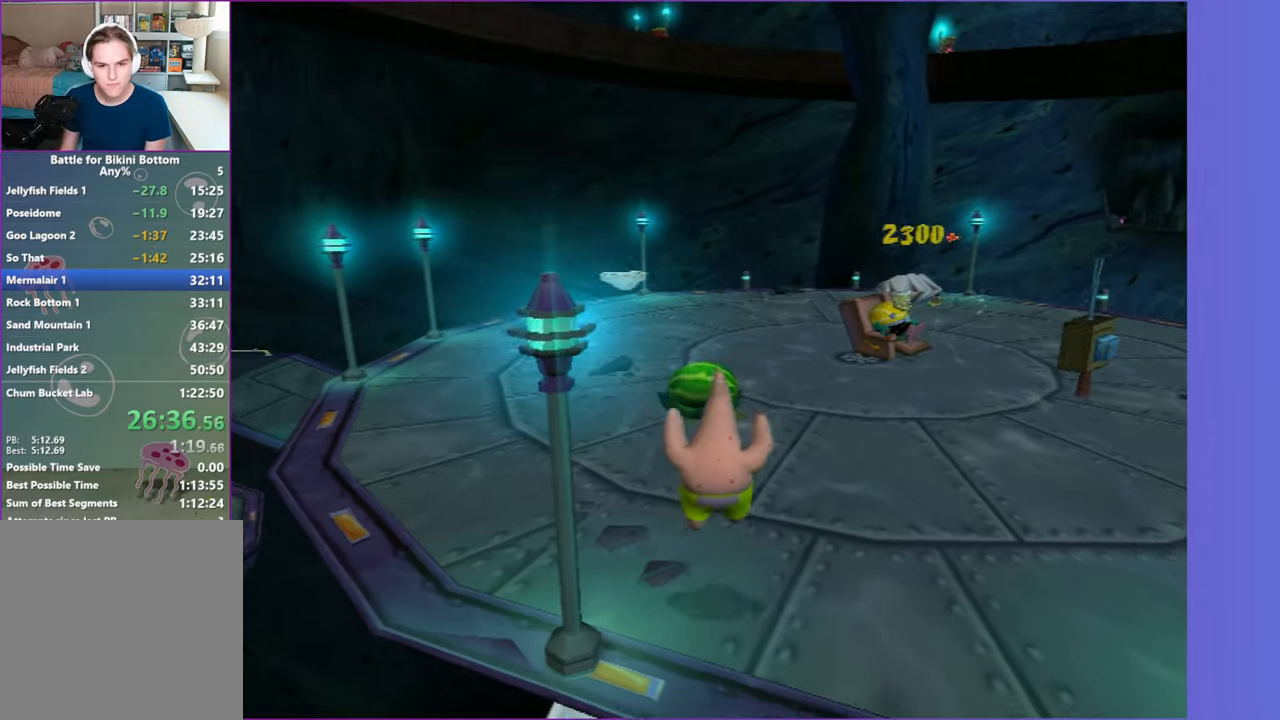
{"dt_ms": 1000, "buttons": [], "left_stick": "center", "right_stick": "right", "events": [[17, "right_stick", "right"], [317, "left_stick", "up-right"], [867, "B", "down"], [917, "left_stick", "center"], [967, "B", "up"]]}
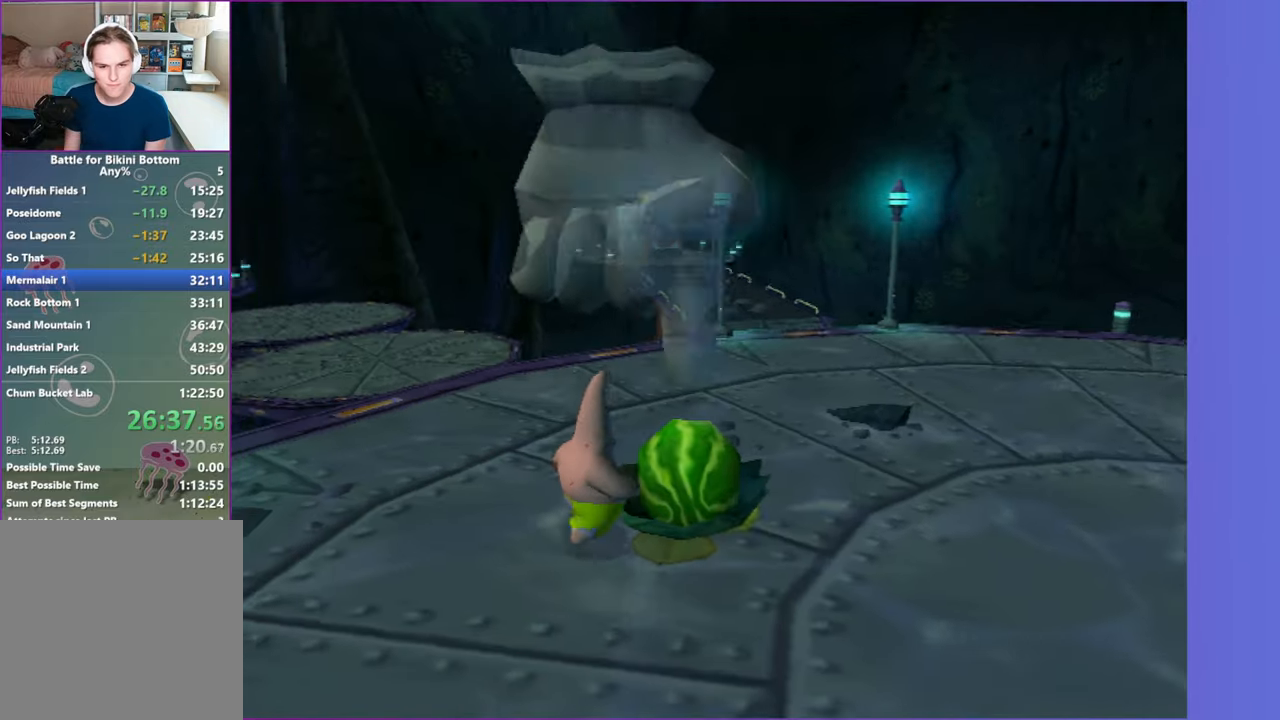
{"dt_ms": 500, "buttons": [], "left_stick": "up", "right_stick": "right", "events": [[33, "right_stick", "center"], [167, "left_stick", "up"], [500, "right_stick", "right"]]}
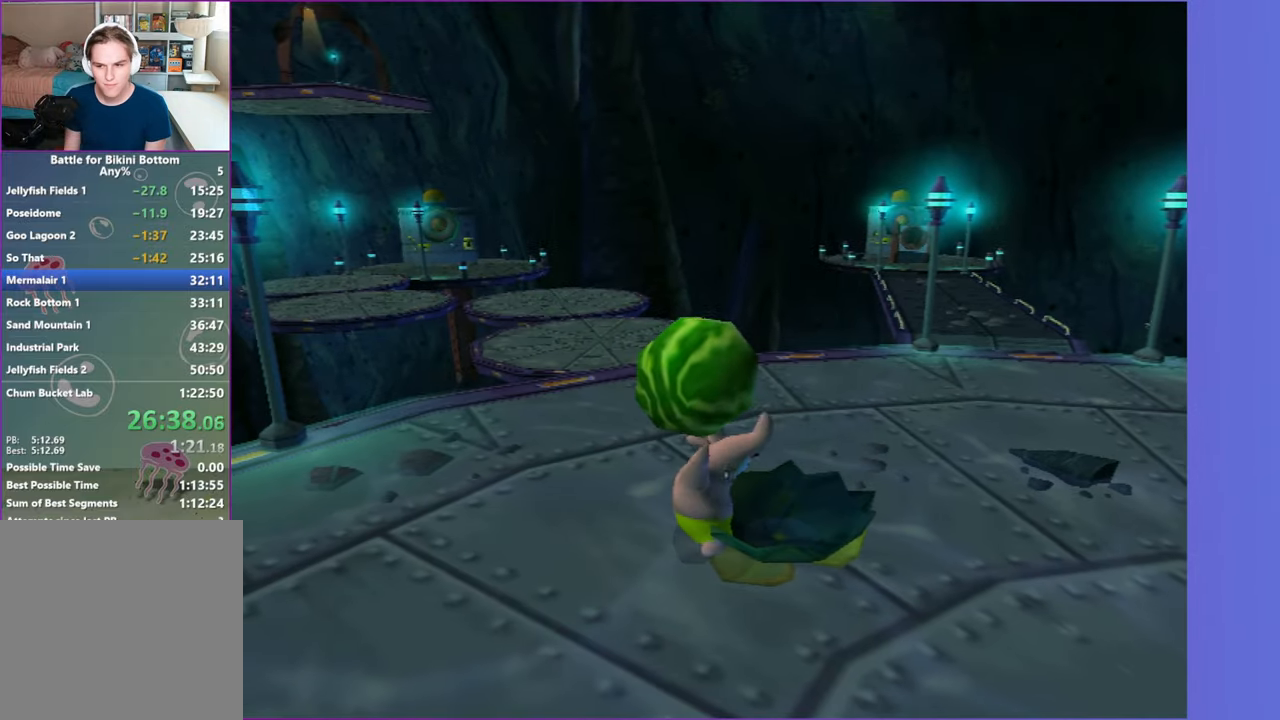
{"dt_ms": 500, "buttons": [], "left_stick": "up", "right_stick": "center", "events": [[133, "right_stick", "center"]]}
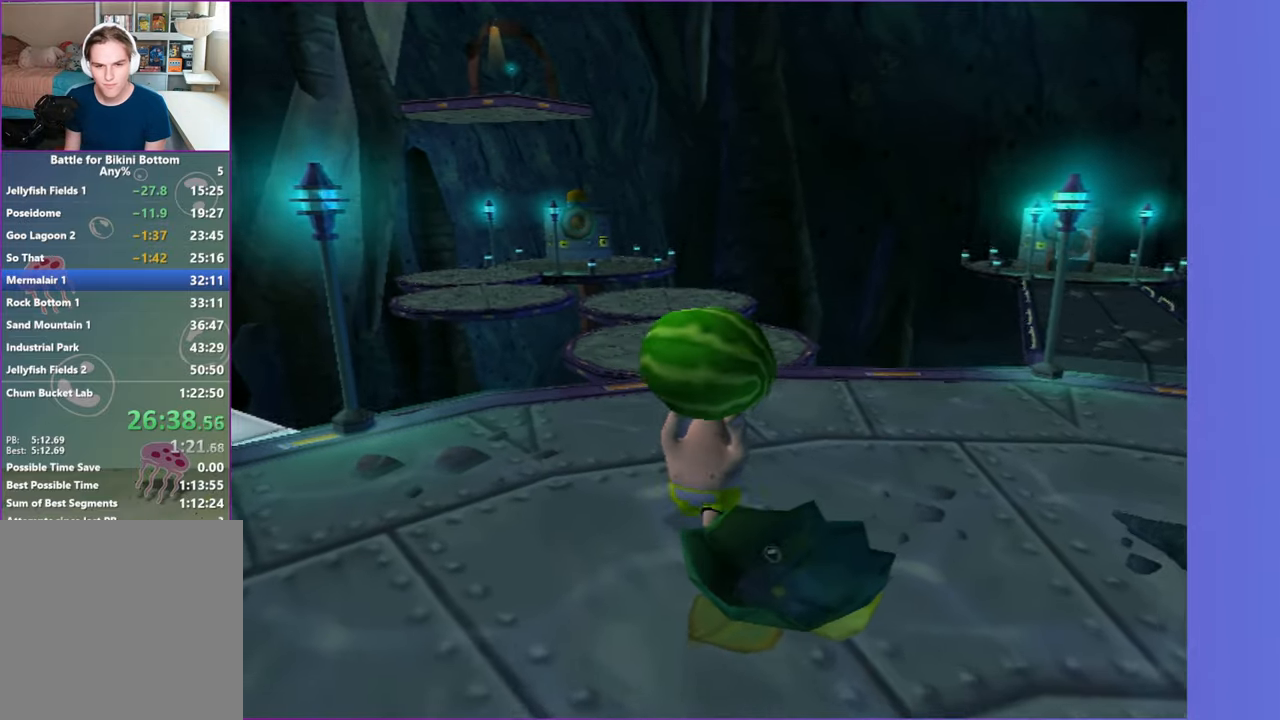
{"dt_ms": 500, "buttons": [], "left_stick": "up", "right_stick": "center", "events": [[50, "right_stick", "right"], [133, "right_stick", "center"], [317, "left_stick", "up-right"], [483, "left_stick", "up"]]}
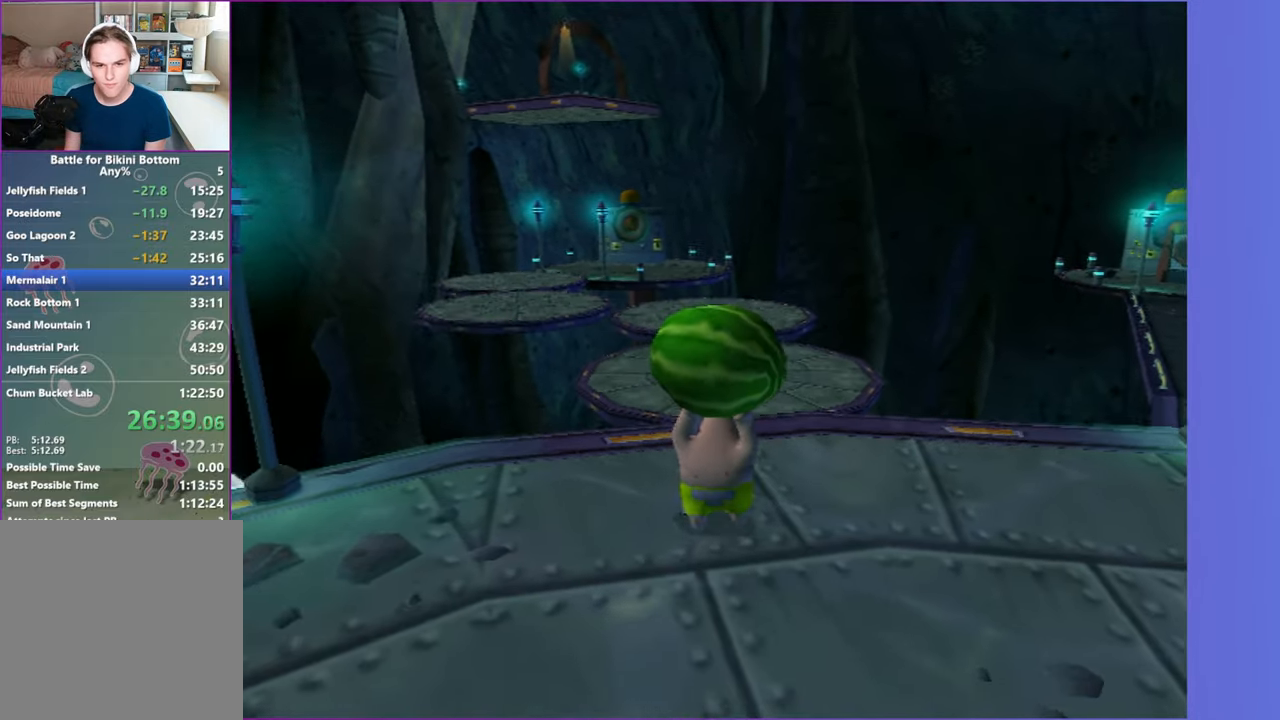
{"dt_ms": 500, "buttons": [], "left_stick": "up", "right_stick": "center", "events": [[50, "right_stick", "right"], [133, "right_stick", "center"]]}
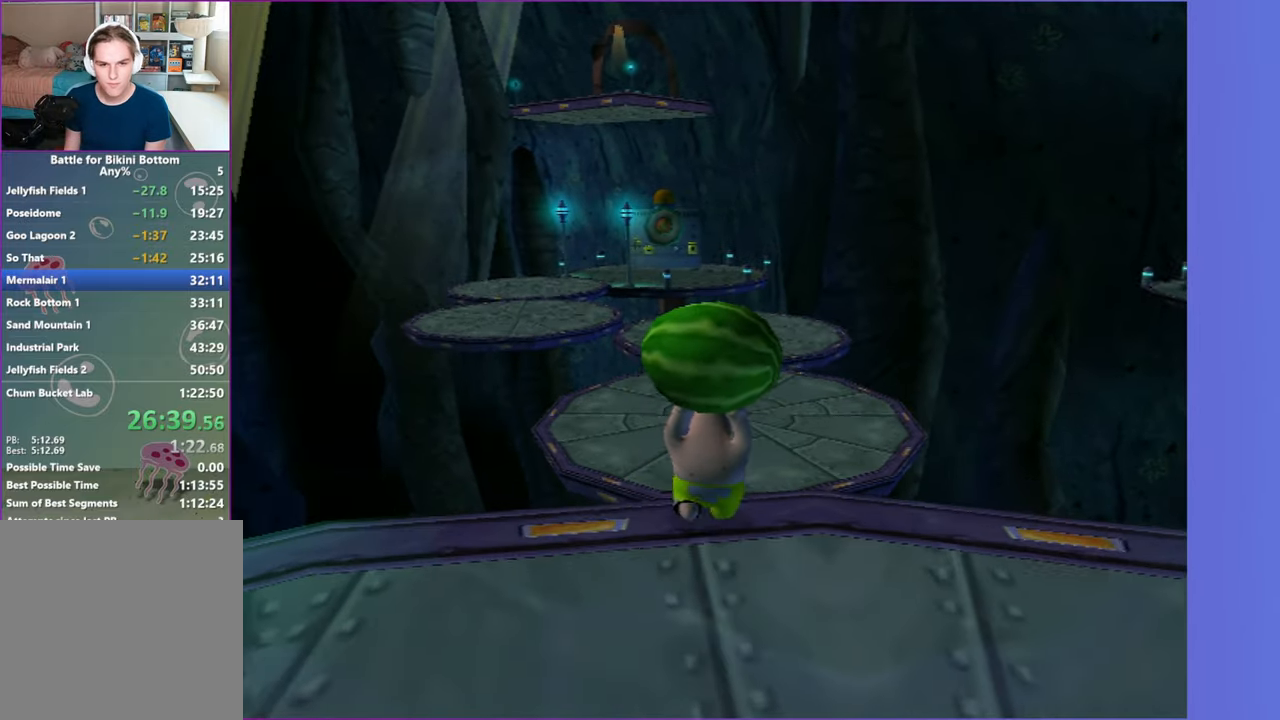
{"dt_ms": 500, "buttons": [], "left_stick": "up", "right_stick": "center", "events": [[317, "right_stick", "right"], [367, "right_stick", "center"]]}
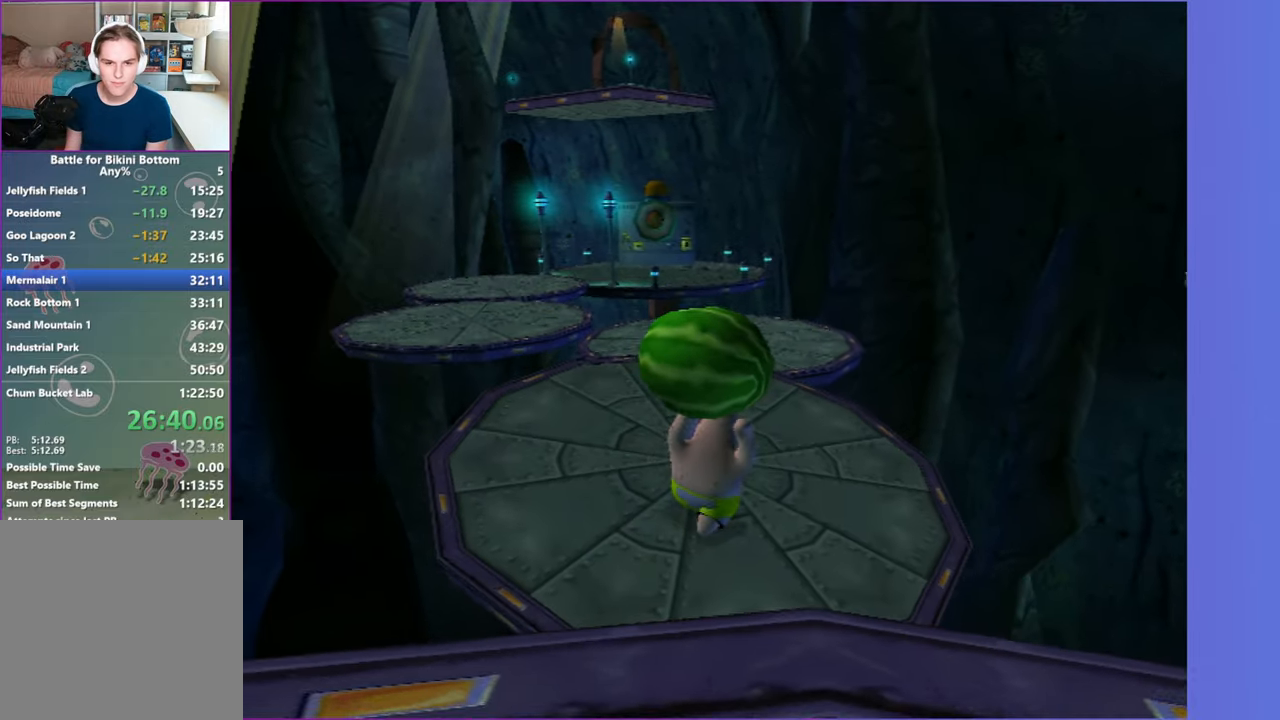
{"dt_ms": 500, "buttons": [], "left_stick": "up", "right_stick": "center", "events": []}
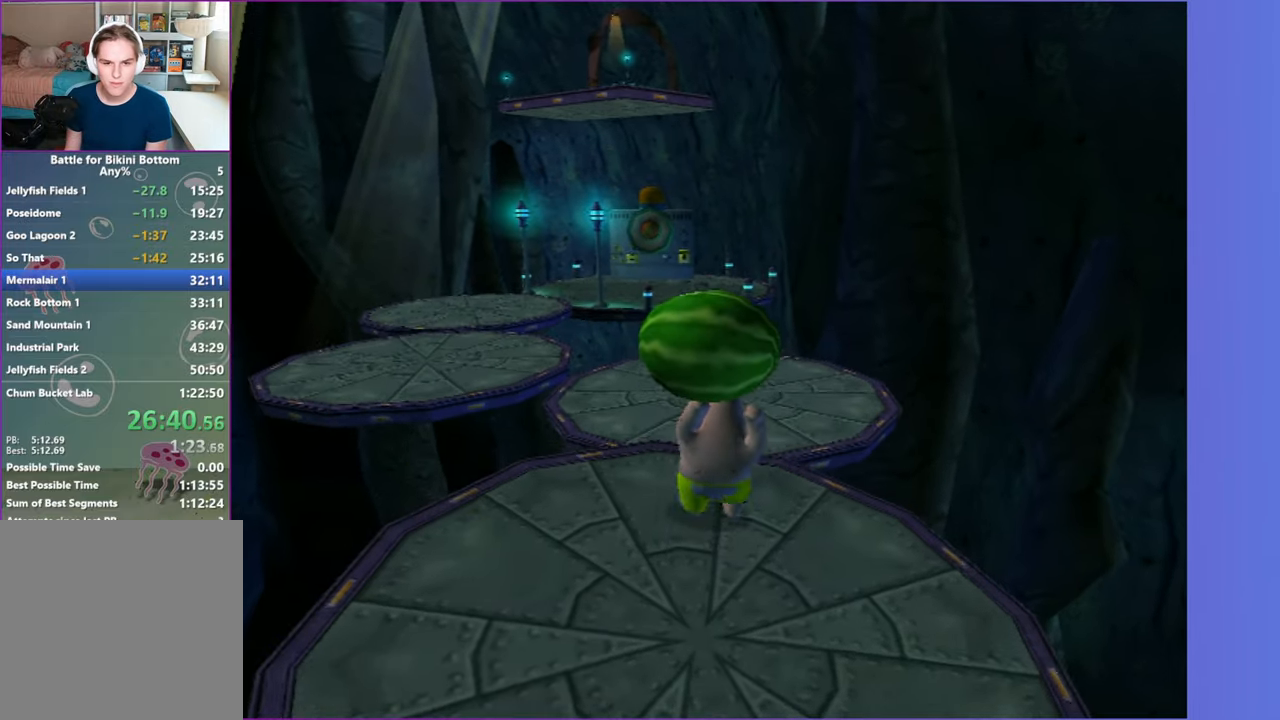
{"dt_ms": 500, "buttons": [], "left_stick": "up", "right_stick": "center", "events": []}
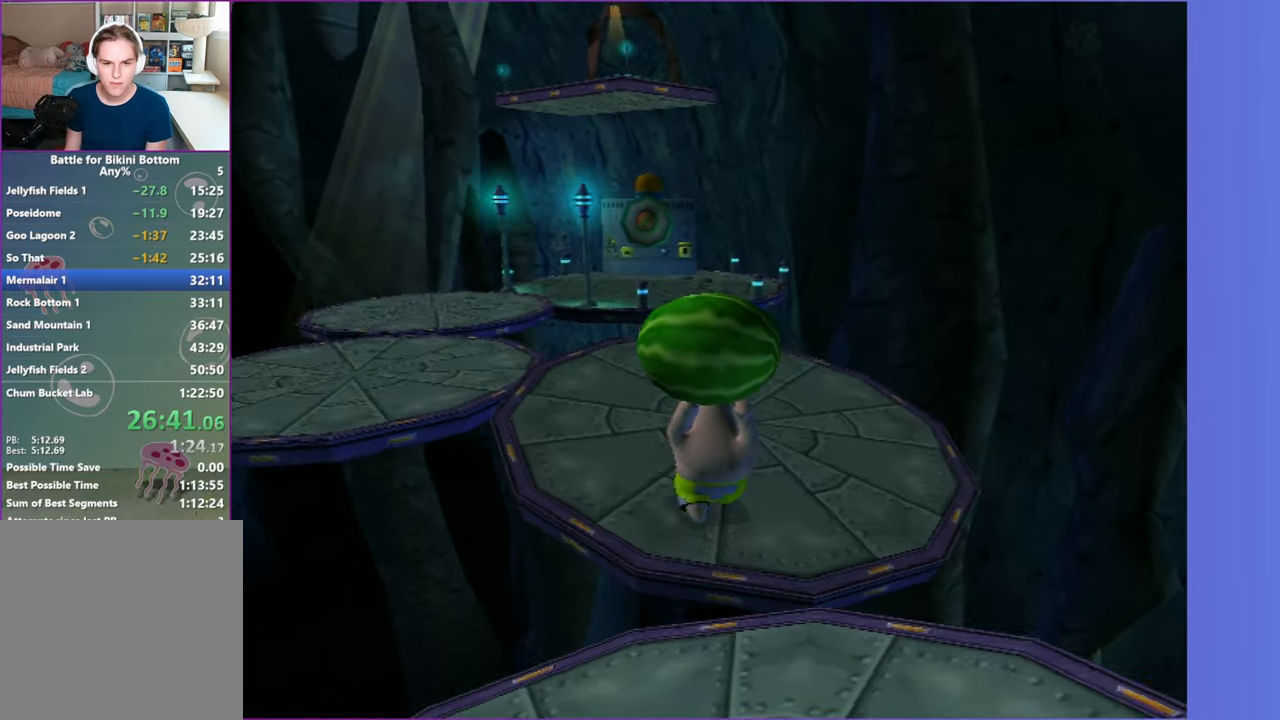
{"dt_ms": 500, "buttons": [], "left_stick": "center", "right_stick": "center", "events": [[283, "B", "down"], [333, "left_stick", "center"], [367, "B", "up"]]}
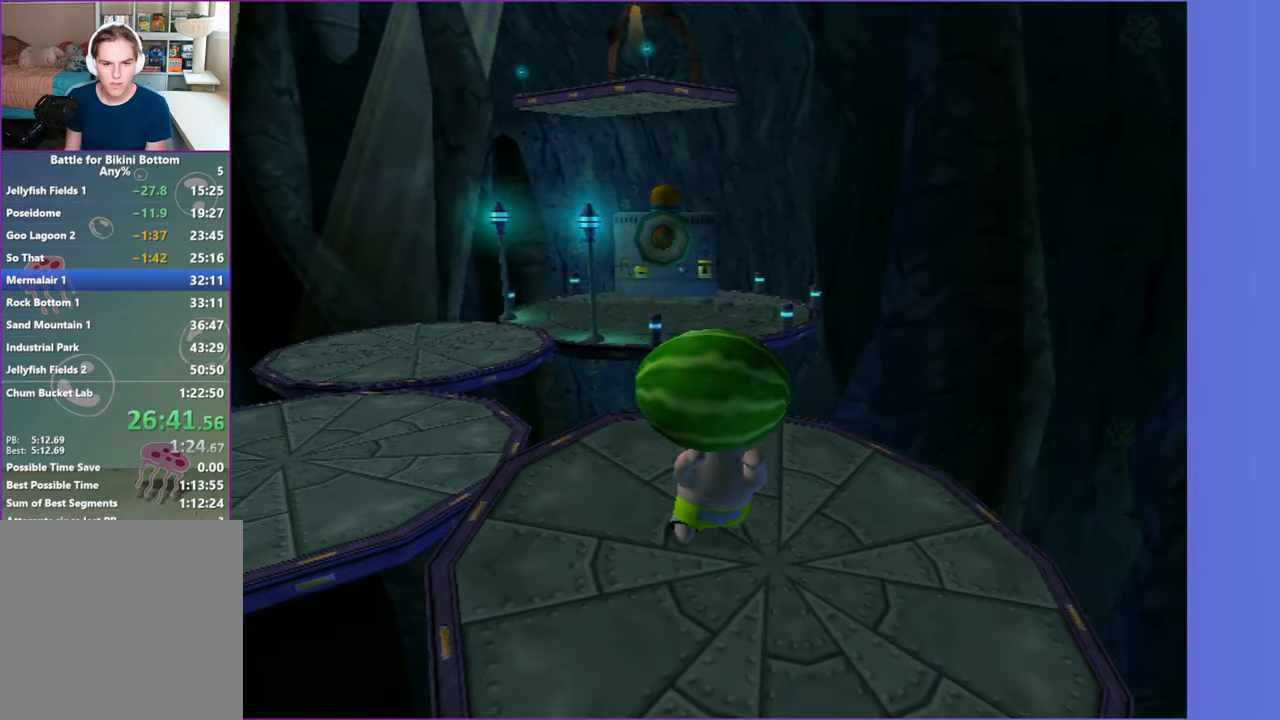
{"dt_ms": 500, "buttons": [], "left_stick": "up", "right_stick": "center", "events": [[67, "left_stick", "up"]]}
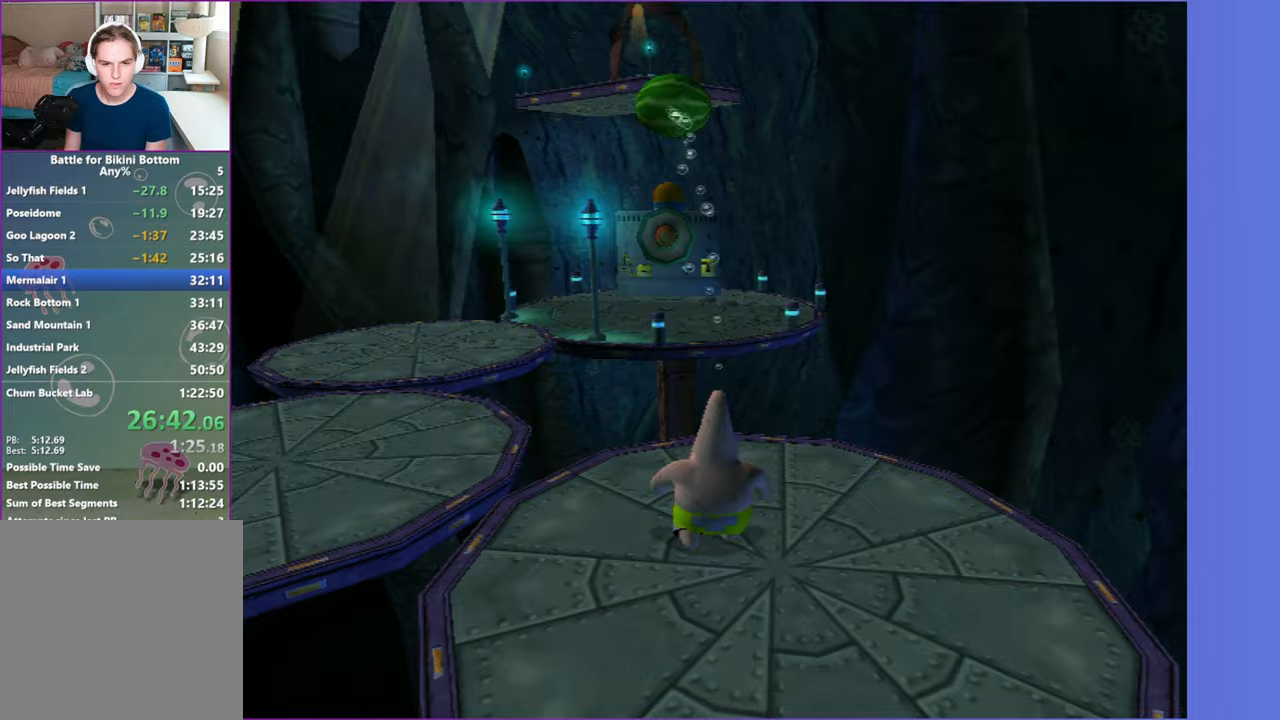
{"dt_ms": 500, "buttons": [], "left_stick": "up", "right_stick": "center", "events": []}
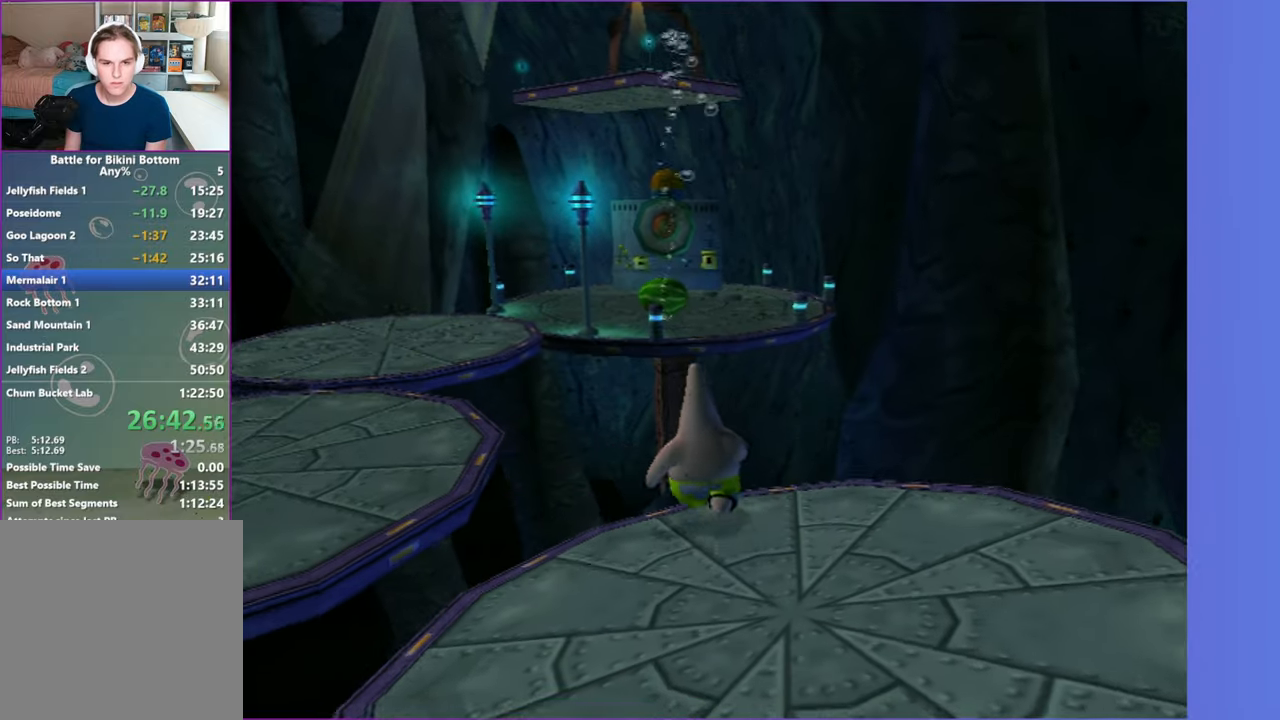
{"dt_ms": 500, "buttons": [], "left_stick": "up", "right_stick": "center", "events": [[117, "A", "down"], [483, "A", "up"]]}
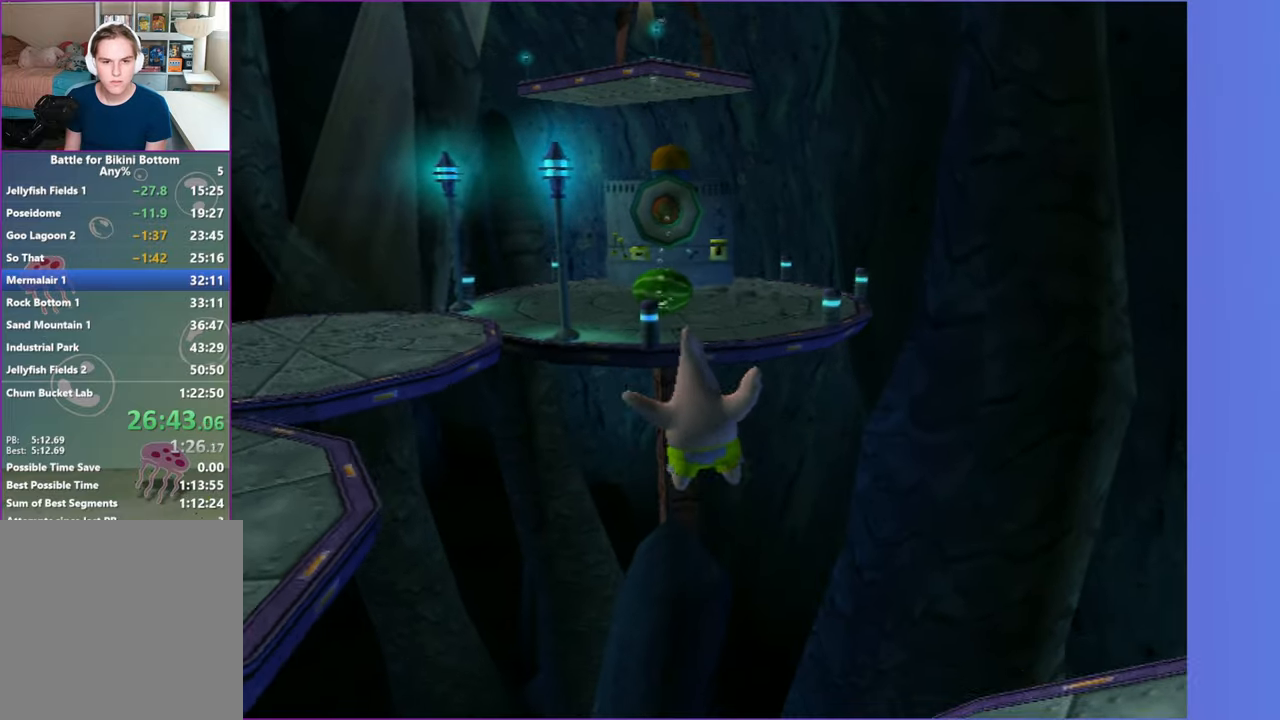
{"dt_ms": 500, "buttons": ["A"], "left_stick": "up", "right_stick": "center", "events": [[167, "A", "down"]]}
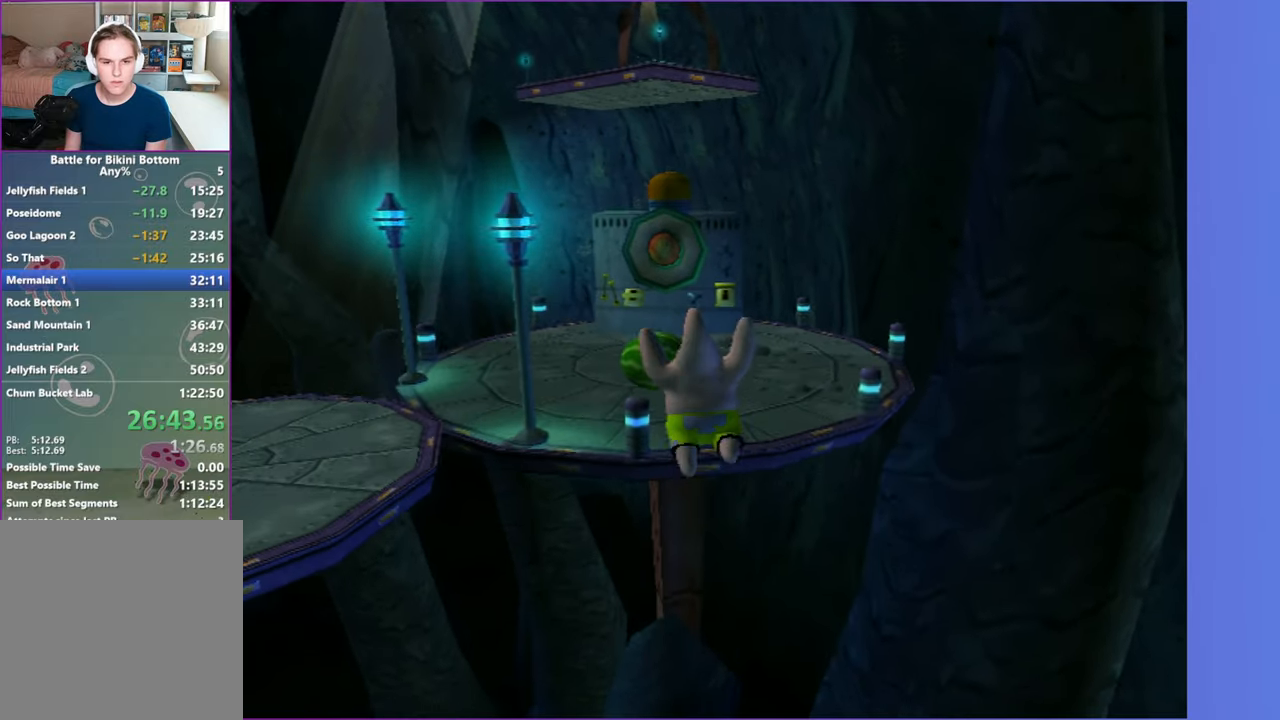
{"dt_ms": 500, "buttons": [], "left_stick": "up", "right_stick": "center", "events": [[200, "A", "up"]]}
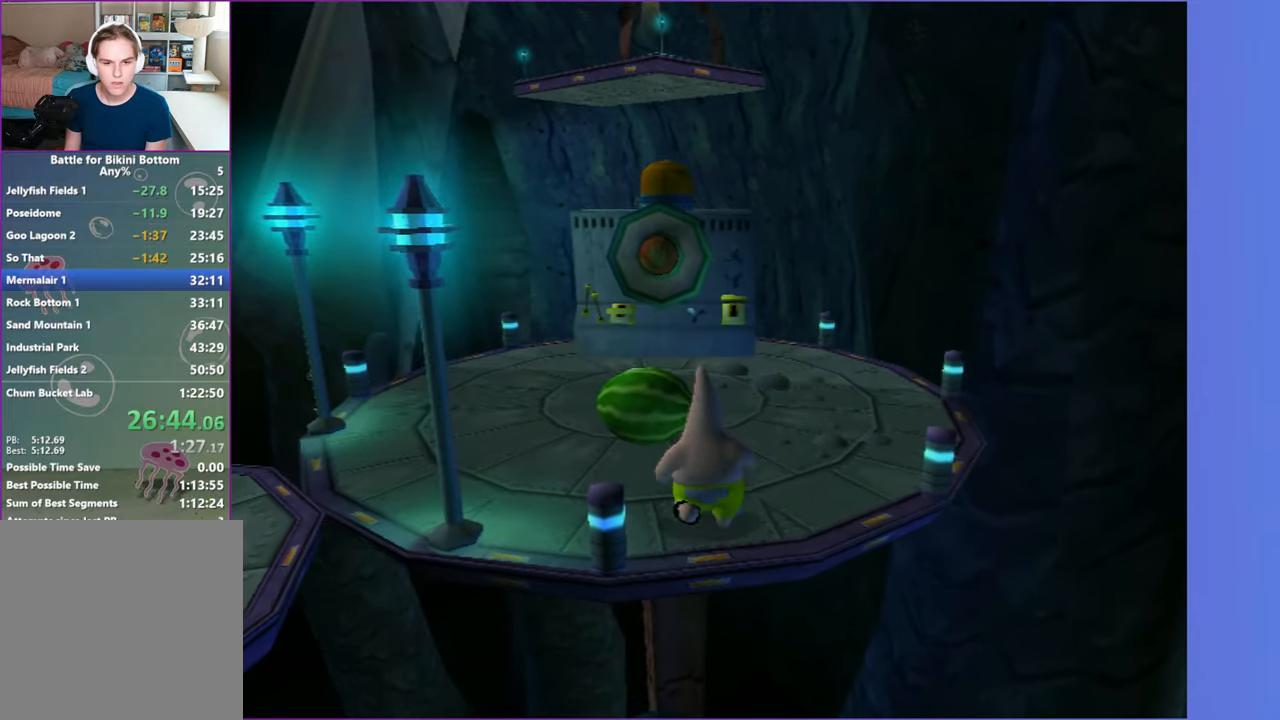
{"dt_ms": 500, "buttons": [], "left_stick": "center", "right_stick": "center", "events": [[117, "left_stick", "center"], [150, "B", "down"], [283, "B", "up"], [400, "B", "down"], [483, "B", "up"]]}
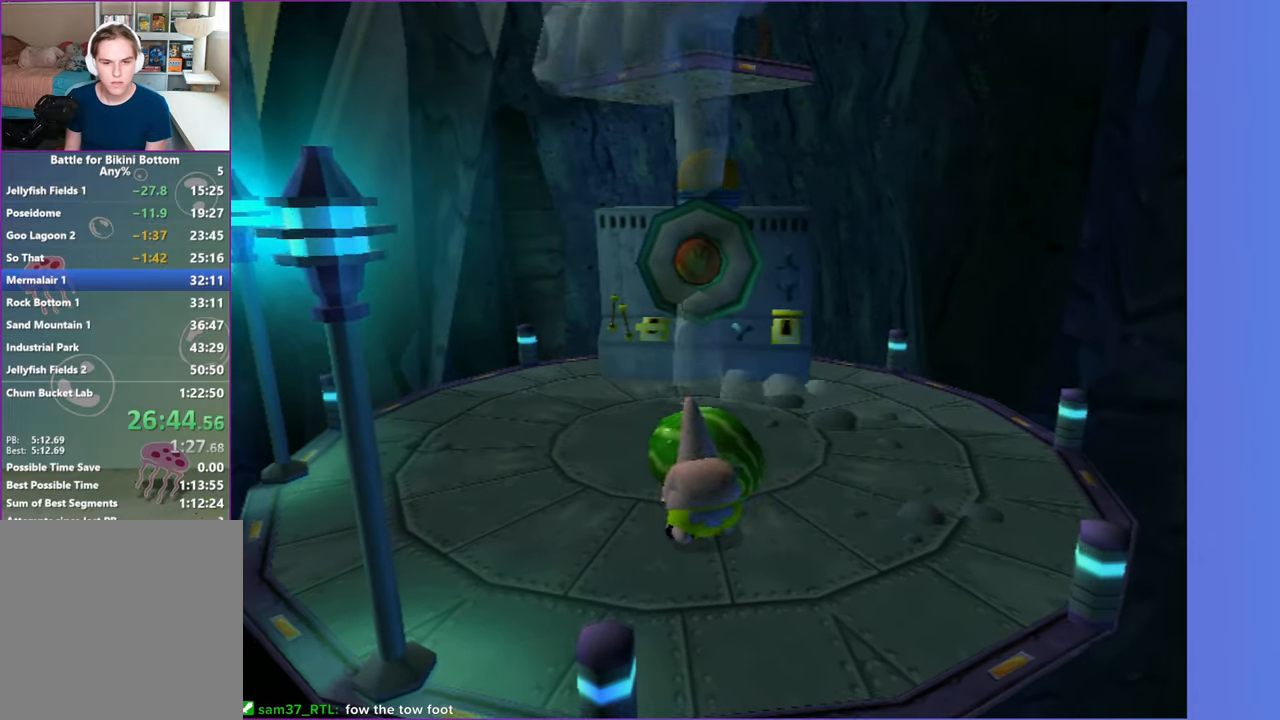
{"dt_ms": 500, "buttons": ["B"], "left_stick": "center", "right_stick": "center", "events": [[100, "B", "down"], [183, "B", "up"], [283, "B", "down"], [367, "B", "up"], [467, "B", "down"]]}
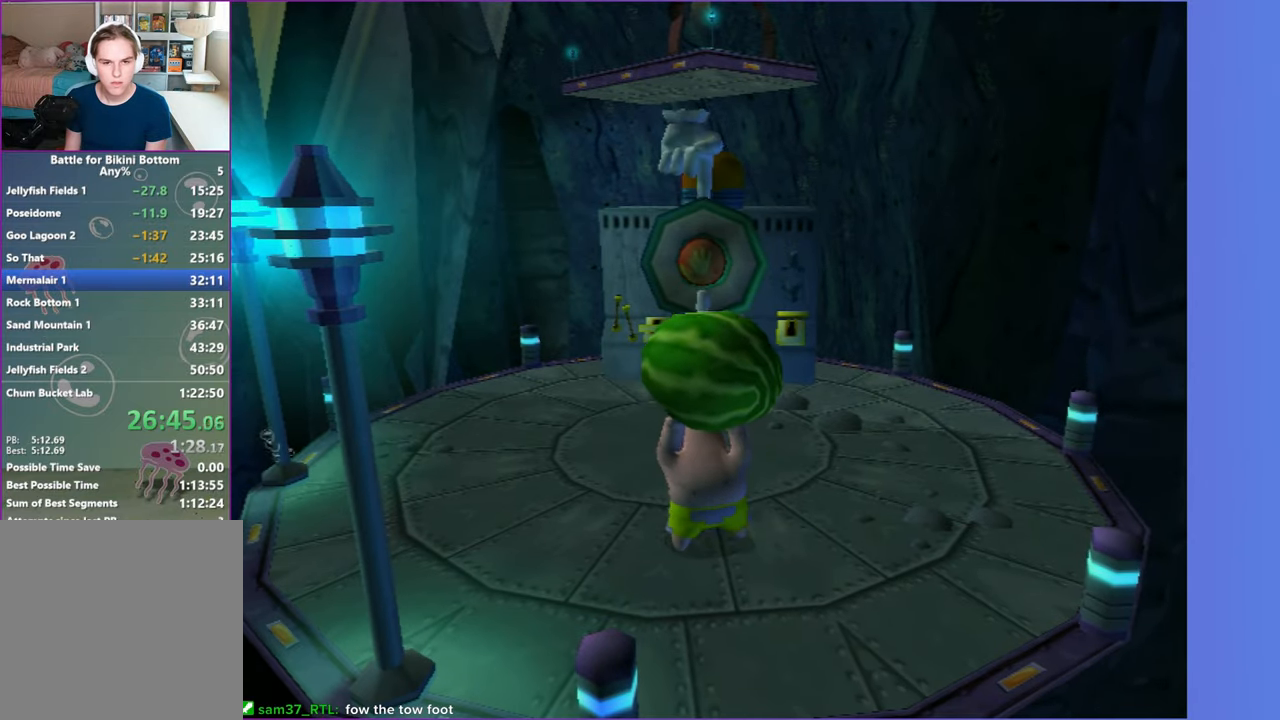
{"dt_ms": 500, "buttons": [], "left_stick": "center", "right_stick": "center", "events": [[33, "B", "up"]]}
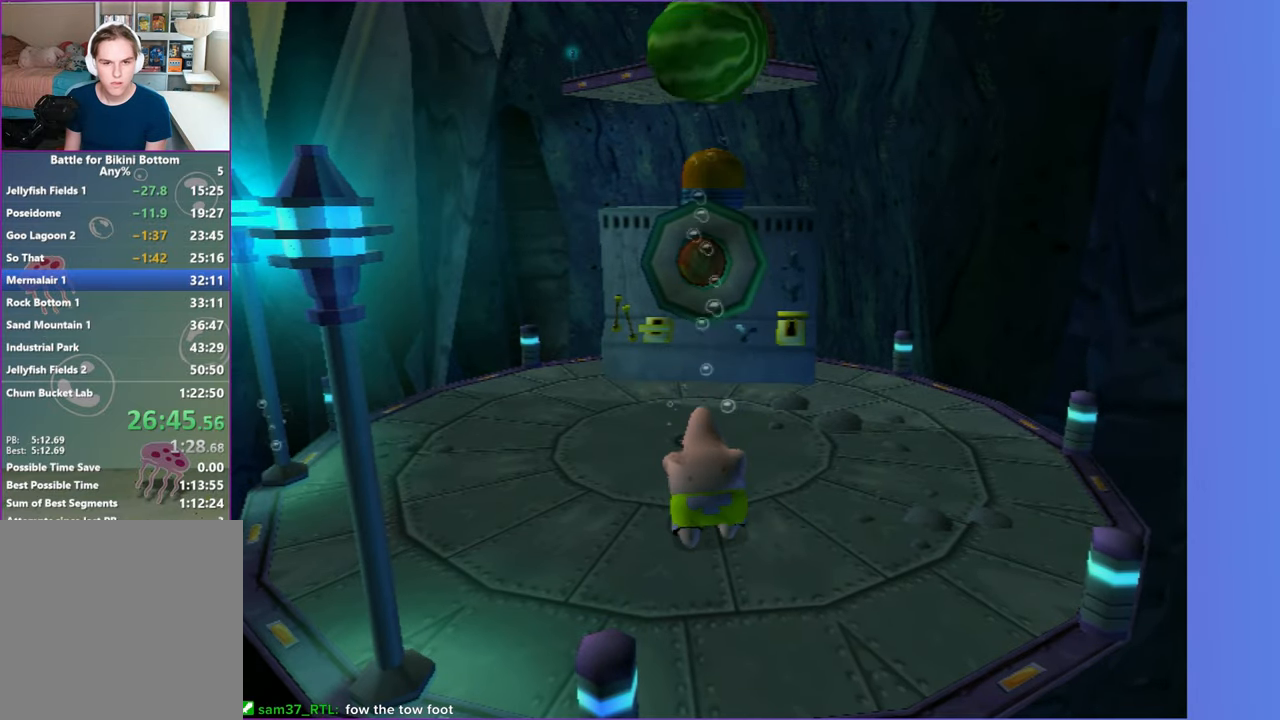
{"dt_ms": 500, "buttons": [], "left_stick": "center", "right_stick": "center", "events": []}